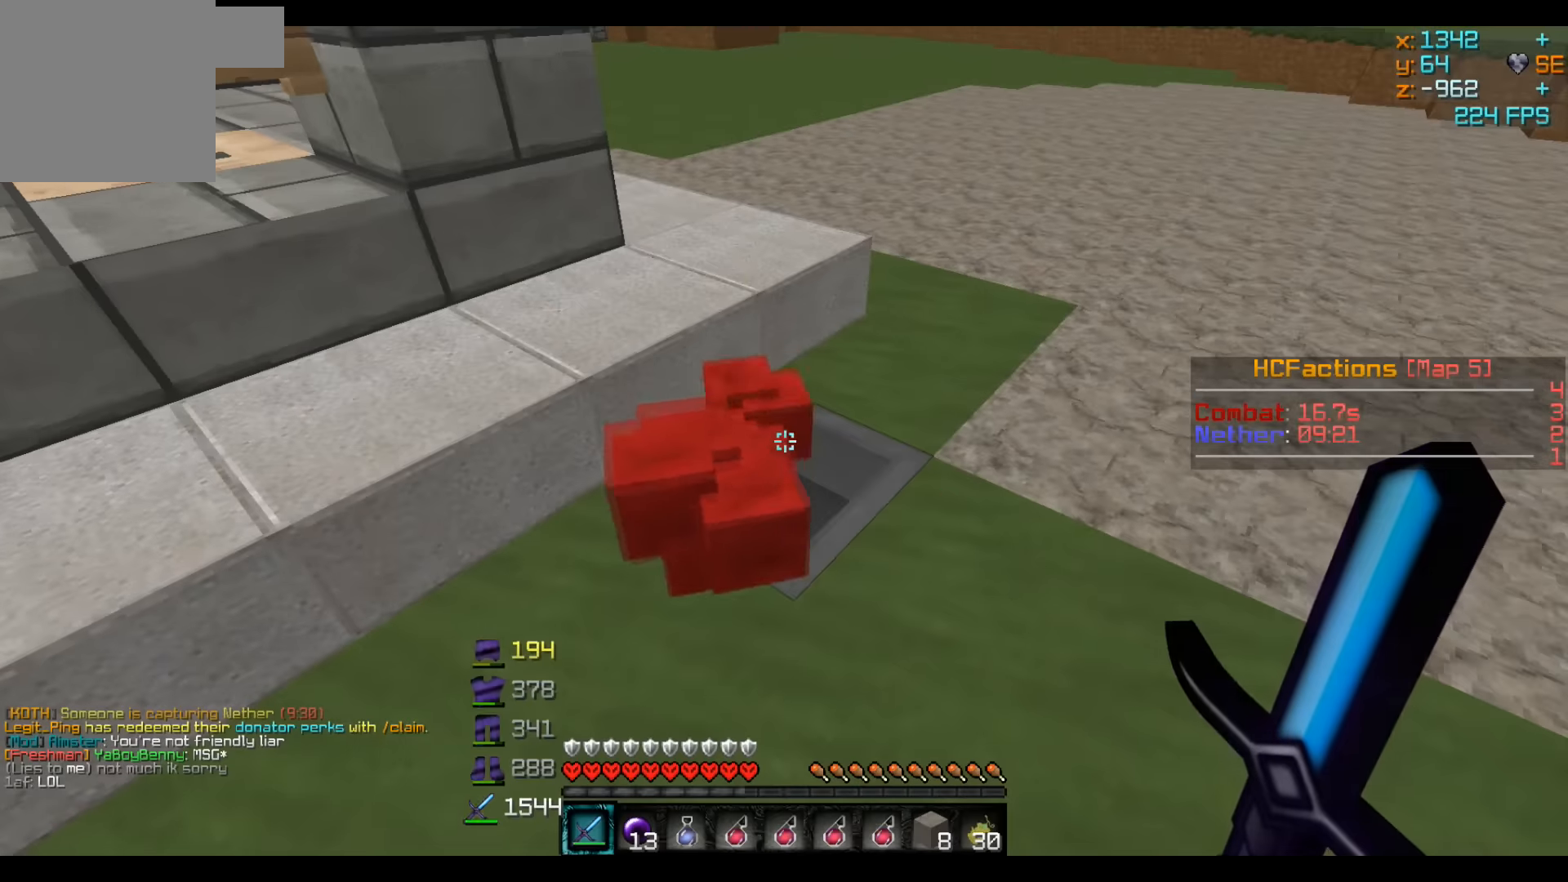
Gameplay with keyboard; each line is a JSON object with the keys held at the frame after it. "events" lists presses ("down") and releases ("up") of "a", "d", "s" and "w" between this image and that frame as [ms after this image, input, new state], when the widget could be followed in between. No other keys are recorded. Mouse input is not recorded.
{"keys": [], "events": []}
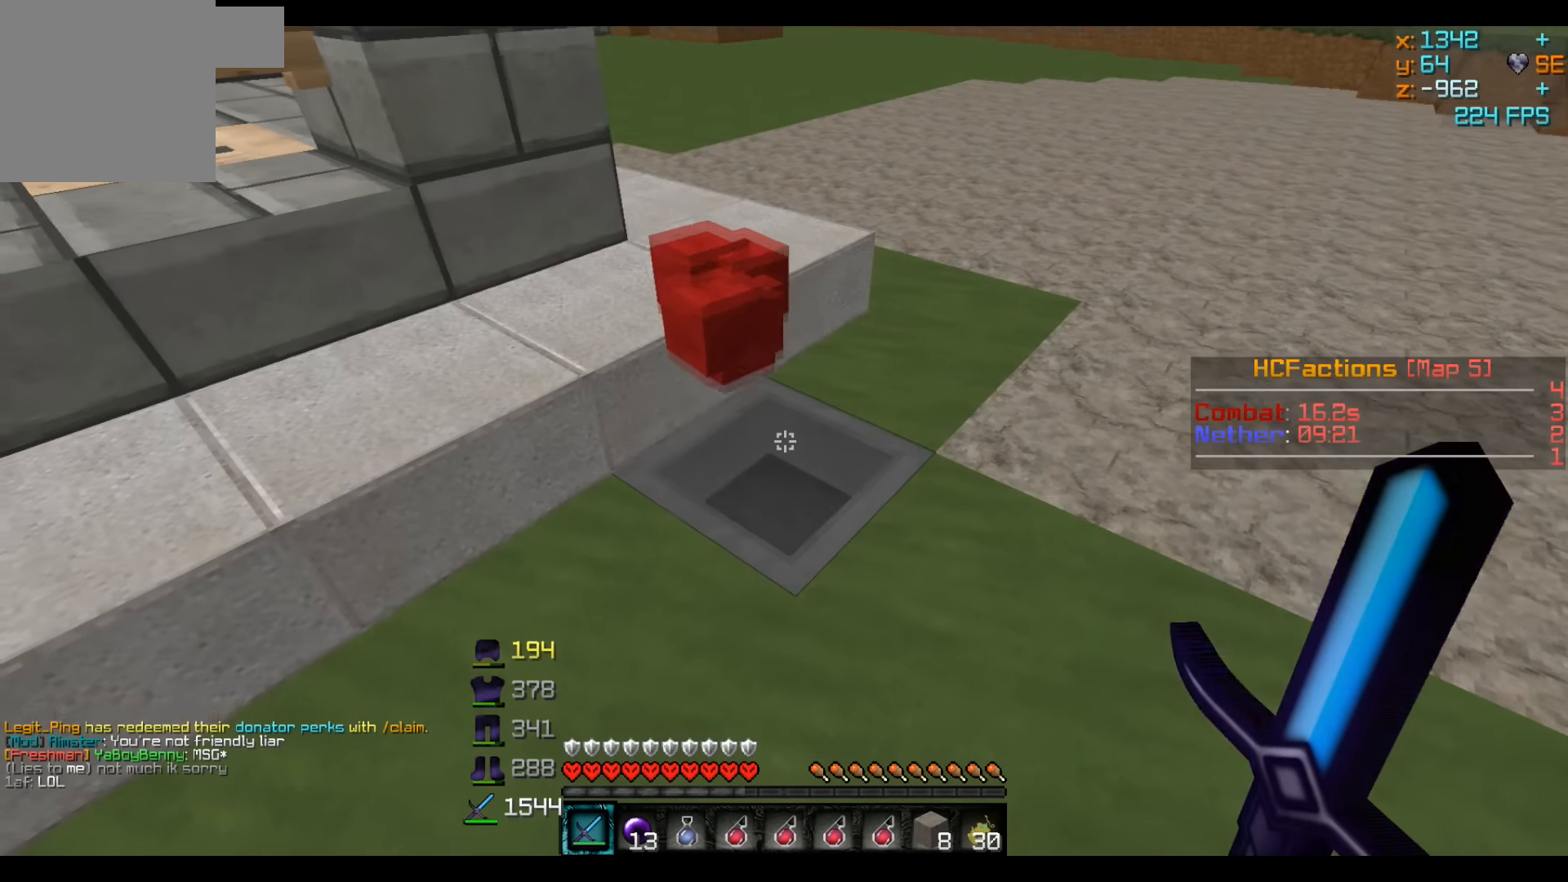
{"keys": [], "events": [[33, "w", "down"], [183, "w", "up"]]}
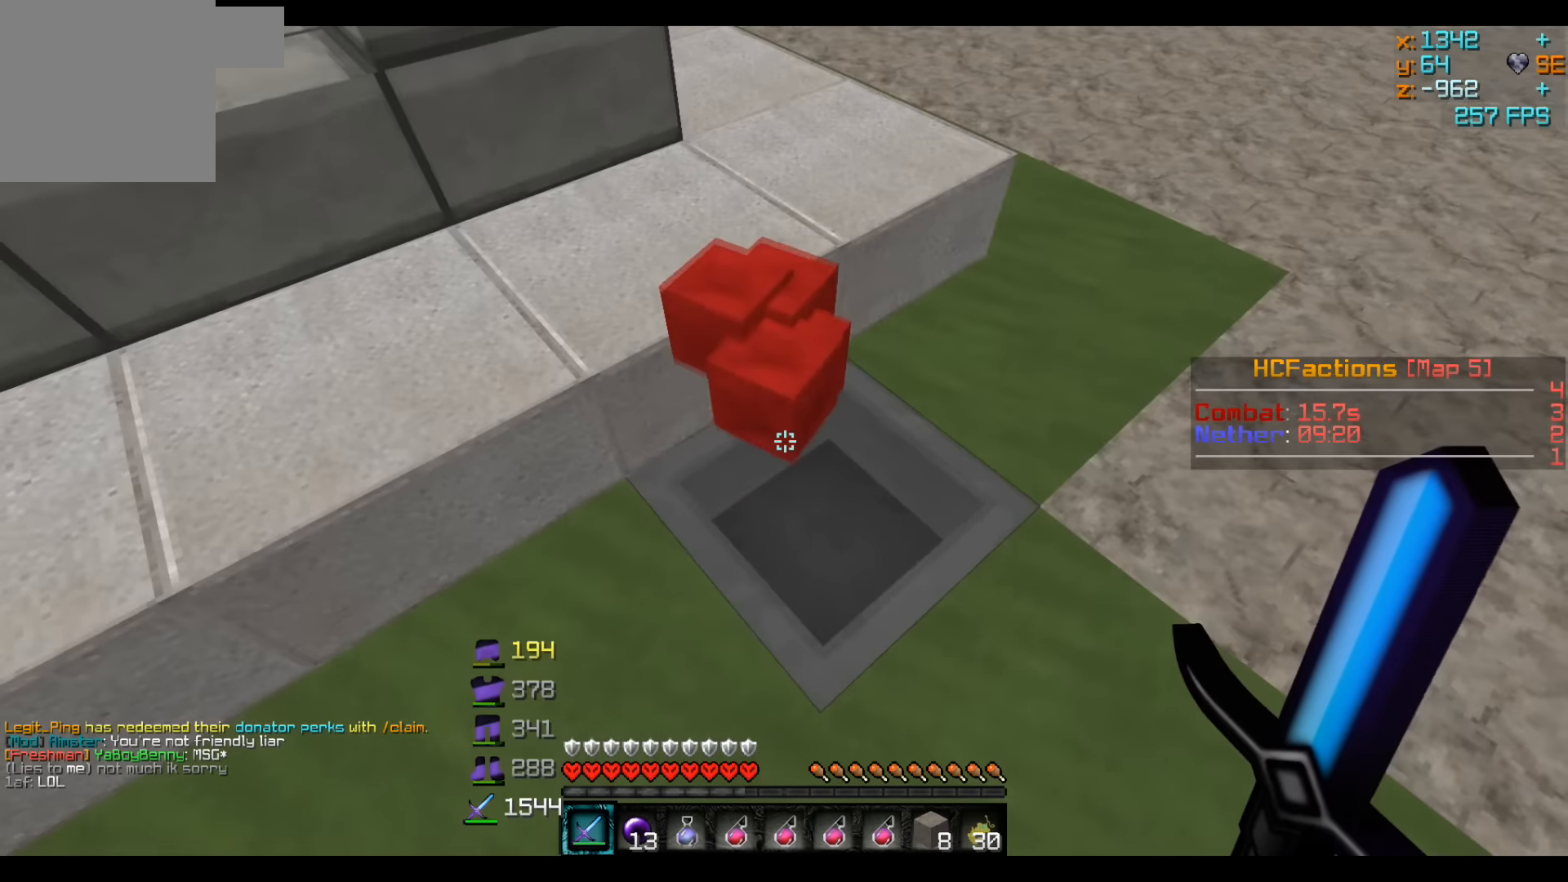
{"keys": [], "events": [[33, "w", "down"], [183, "w", "up"]]}
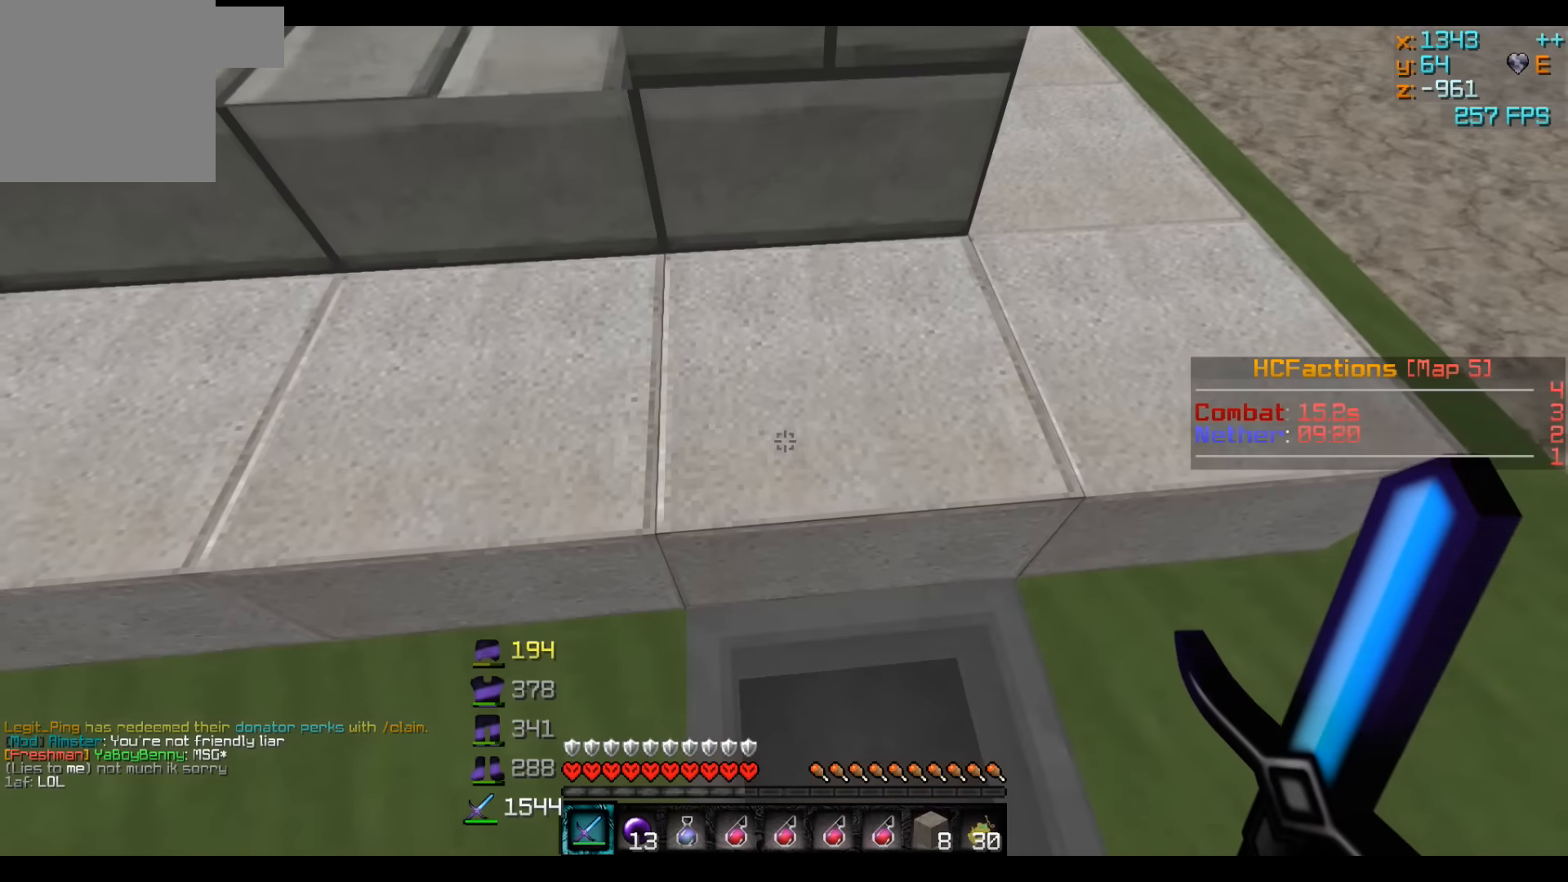
{"keys": ["a", "w"], "events": [[283, "a", "down"], [283, "w", "down"]]}
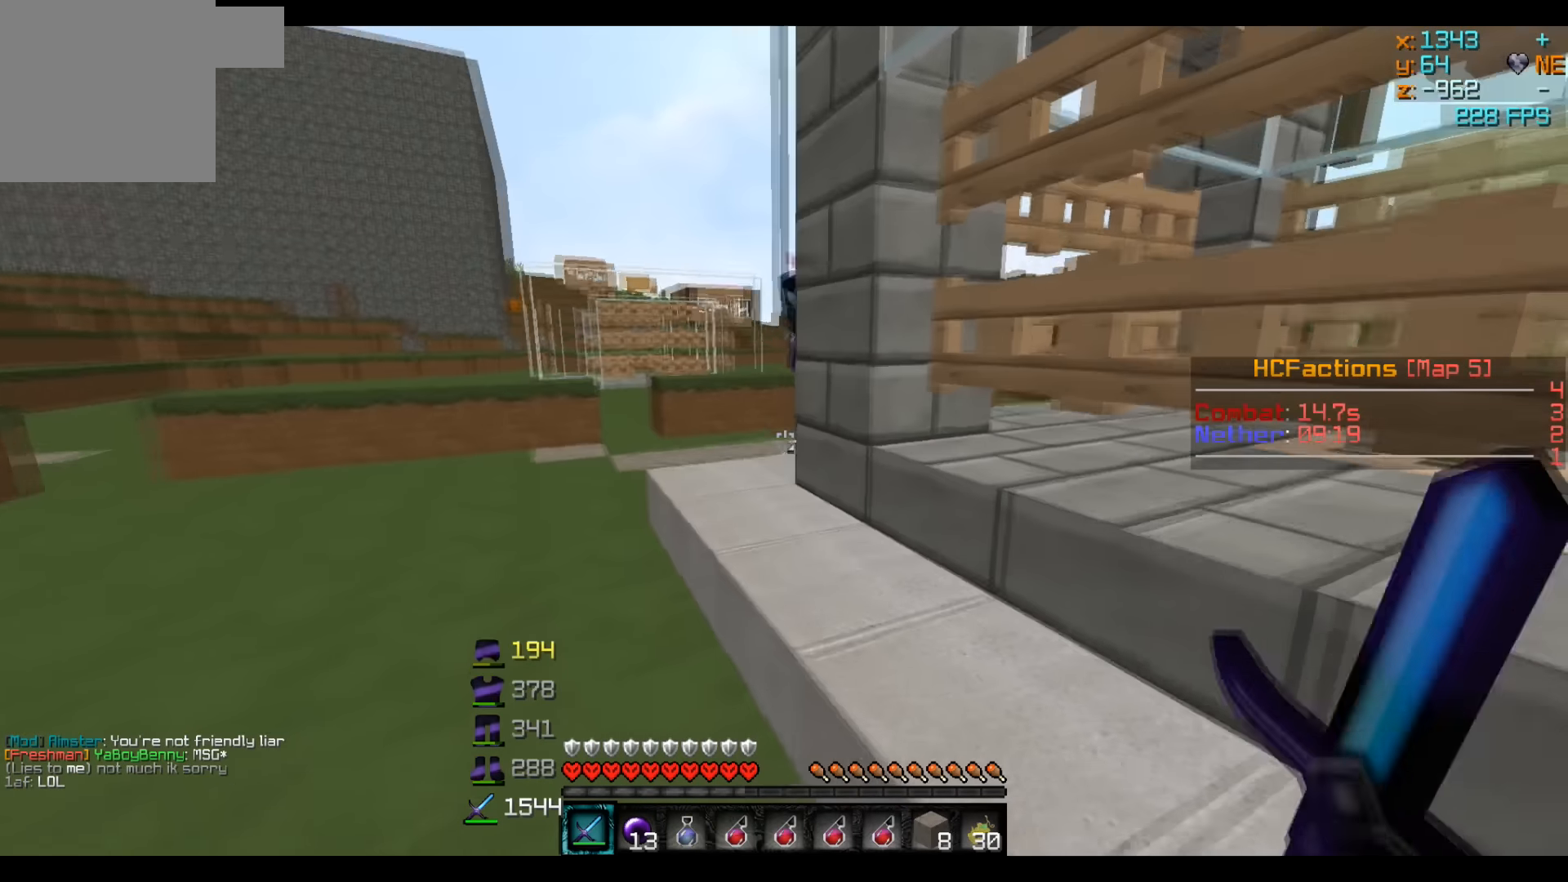
{"keys": ["a", "w"], "events": []}
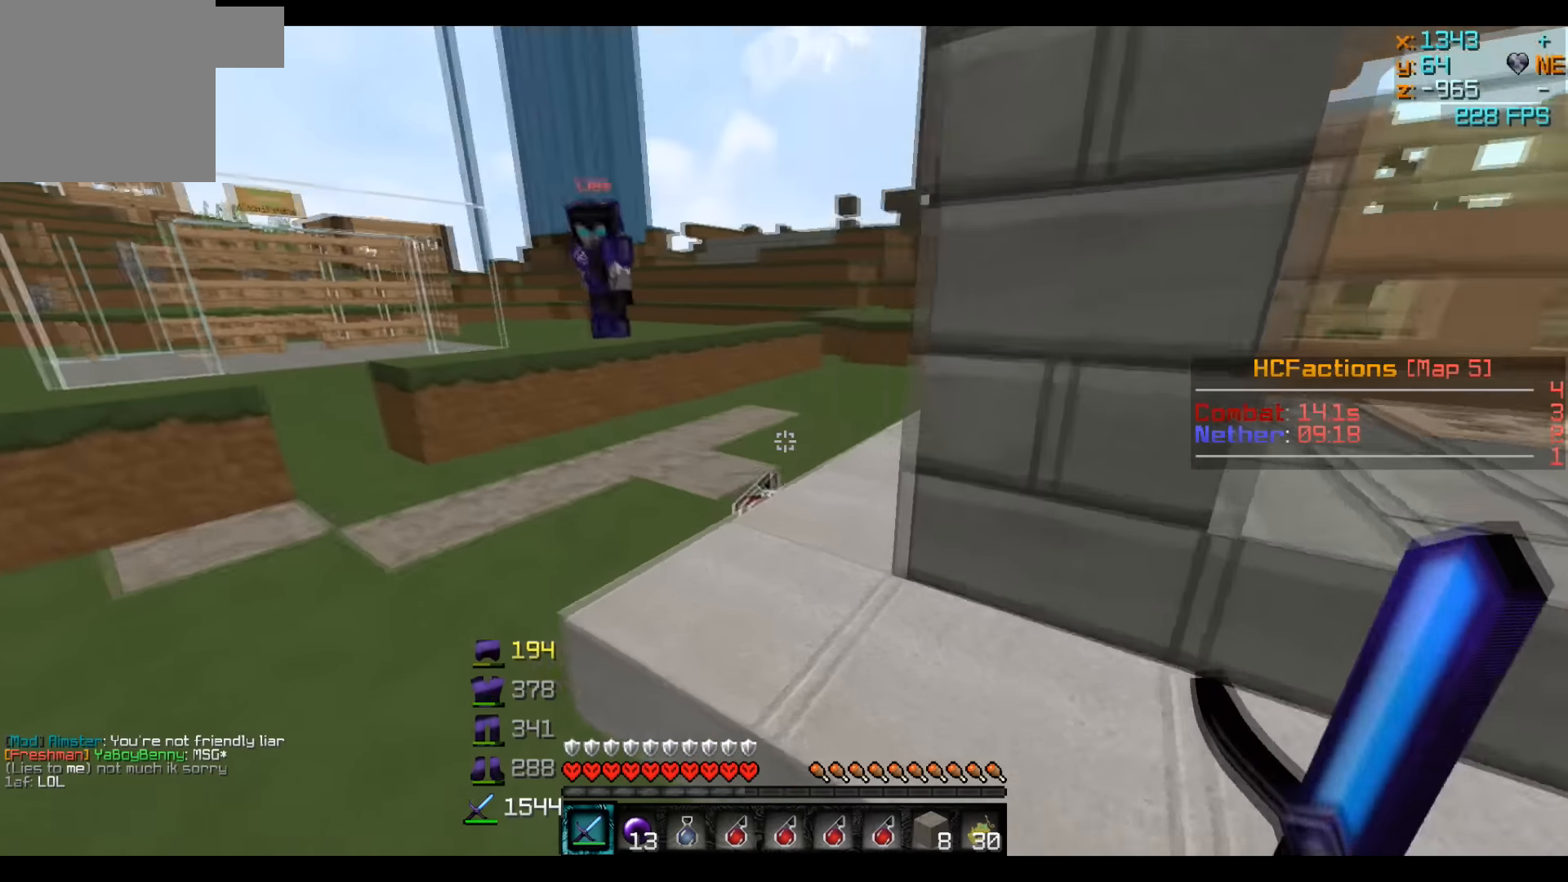
{"keys": ["d", "w"], "events": [[83, "a", "up"], [83, "d", "down"], [83, "w", "up"], [216, "w", "down"]]}
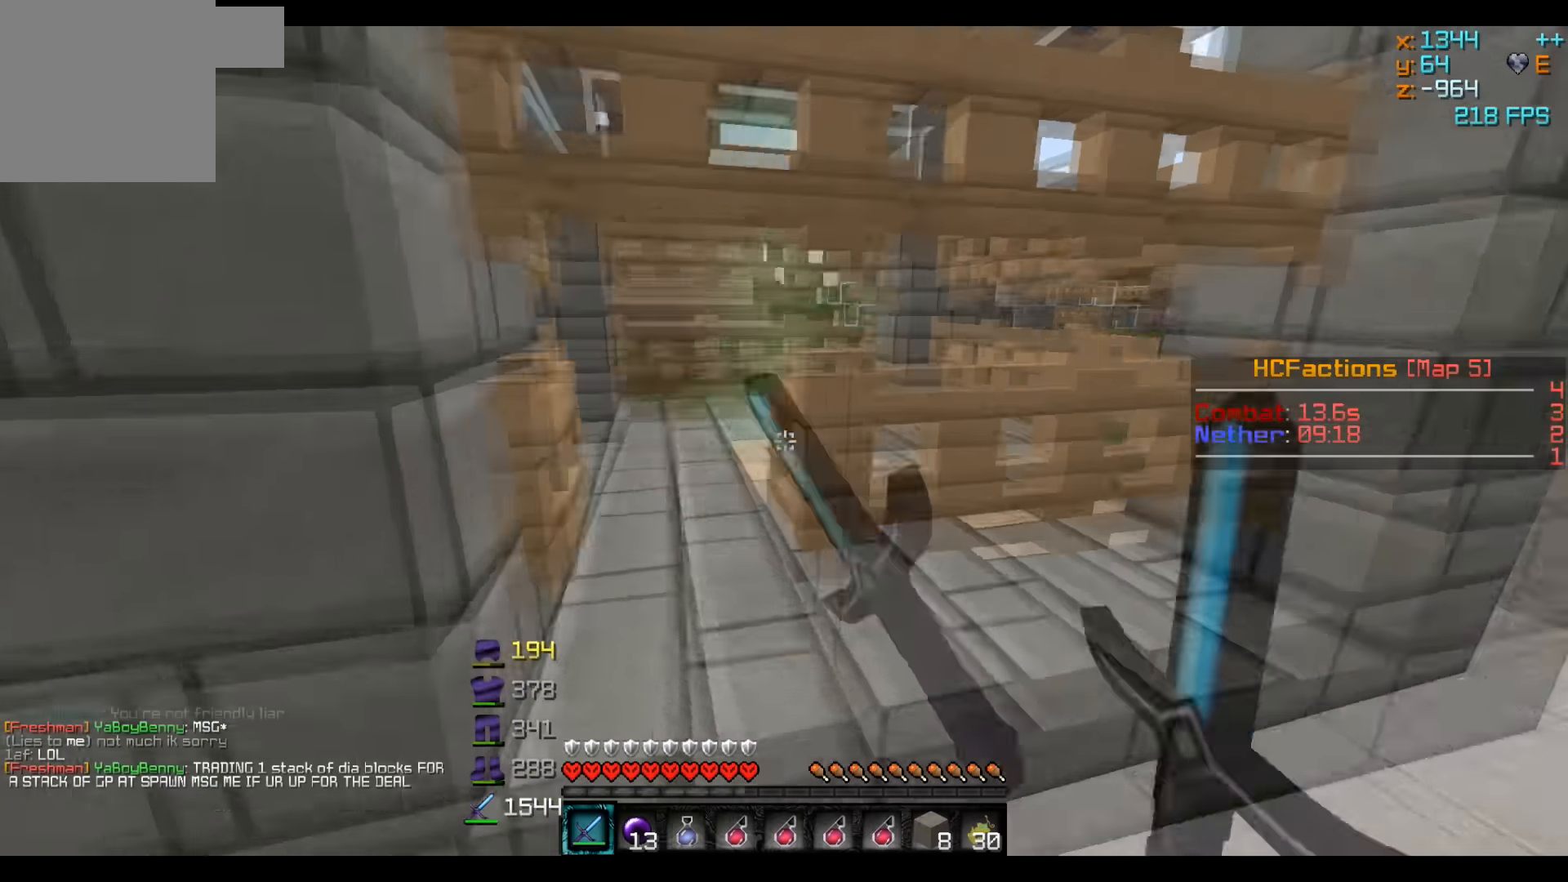
{"keys": ["a"], "events": [[83, "d", "up"], [133, "a", "down"], [433, "w", "up"]]}
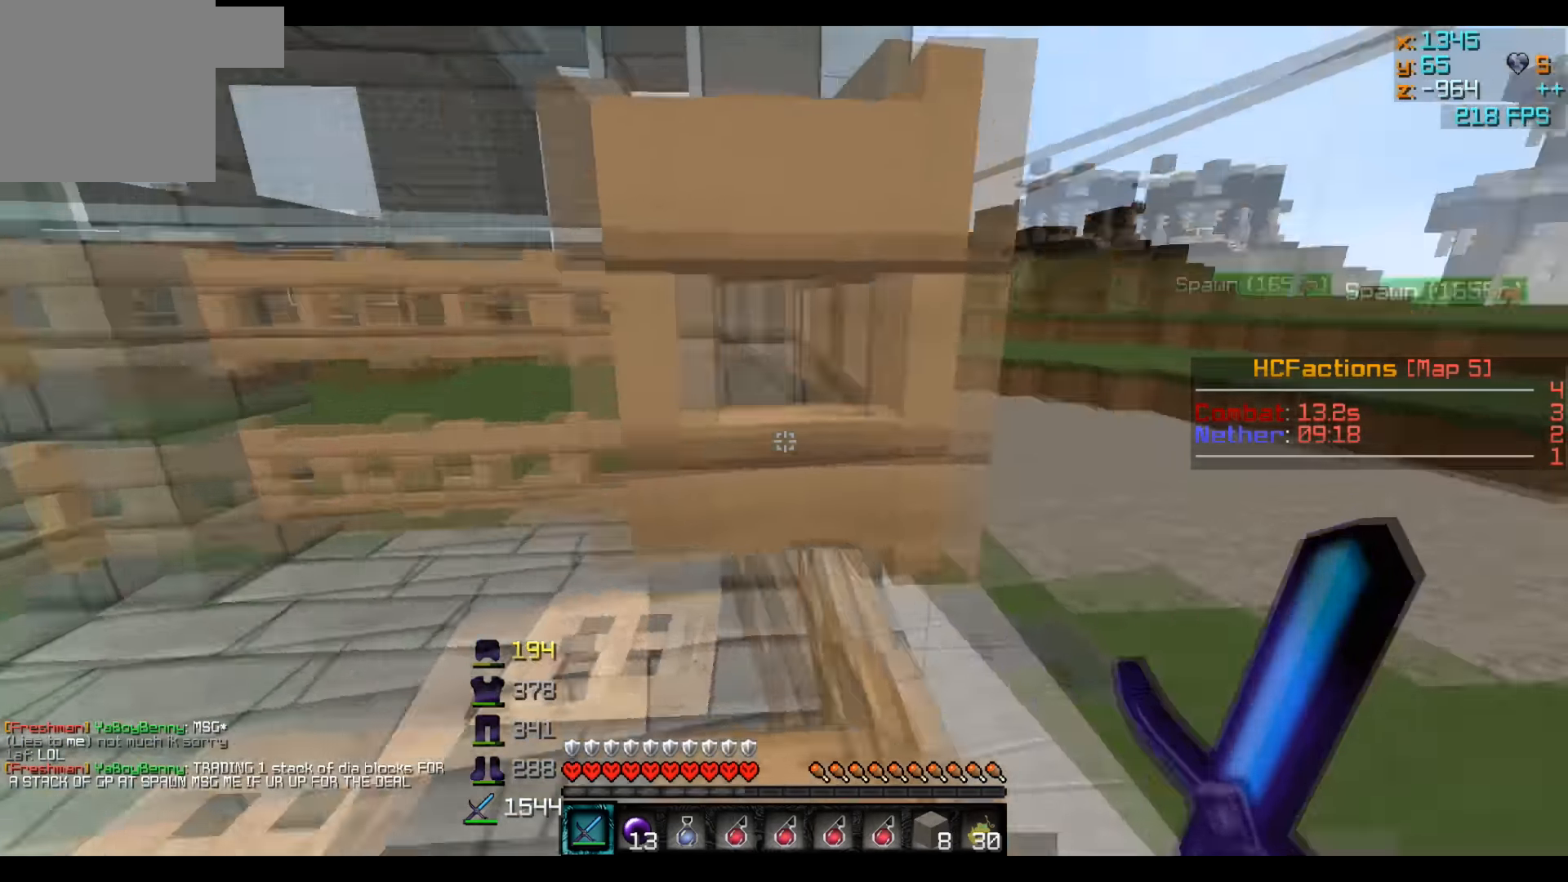
{"keys": [], "events": [[33, "s", "down"], [133, "a", "up"], [383, "s", "up"]]}
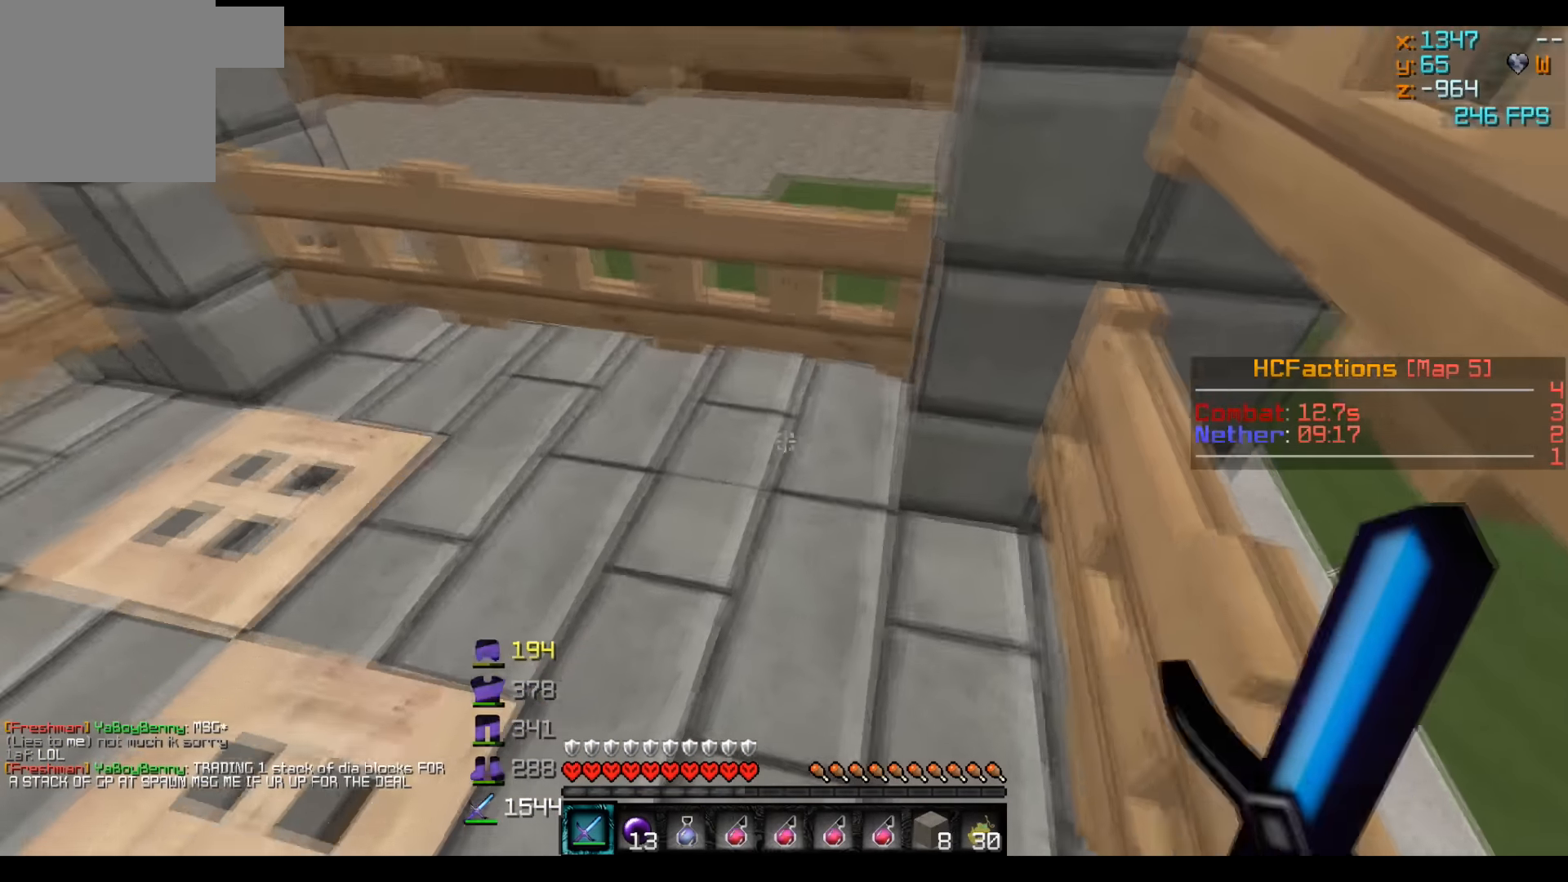
{"keys": [], "events": [[233, "a", "down"], [333, "a", "up"]]}
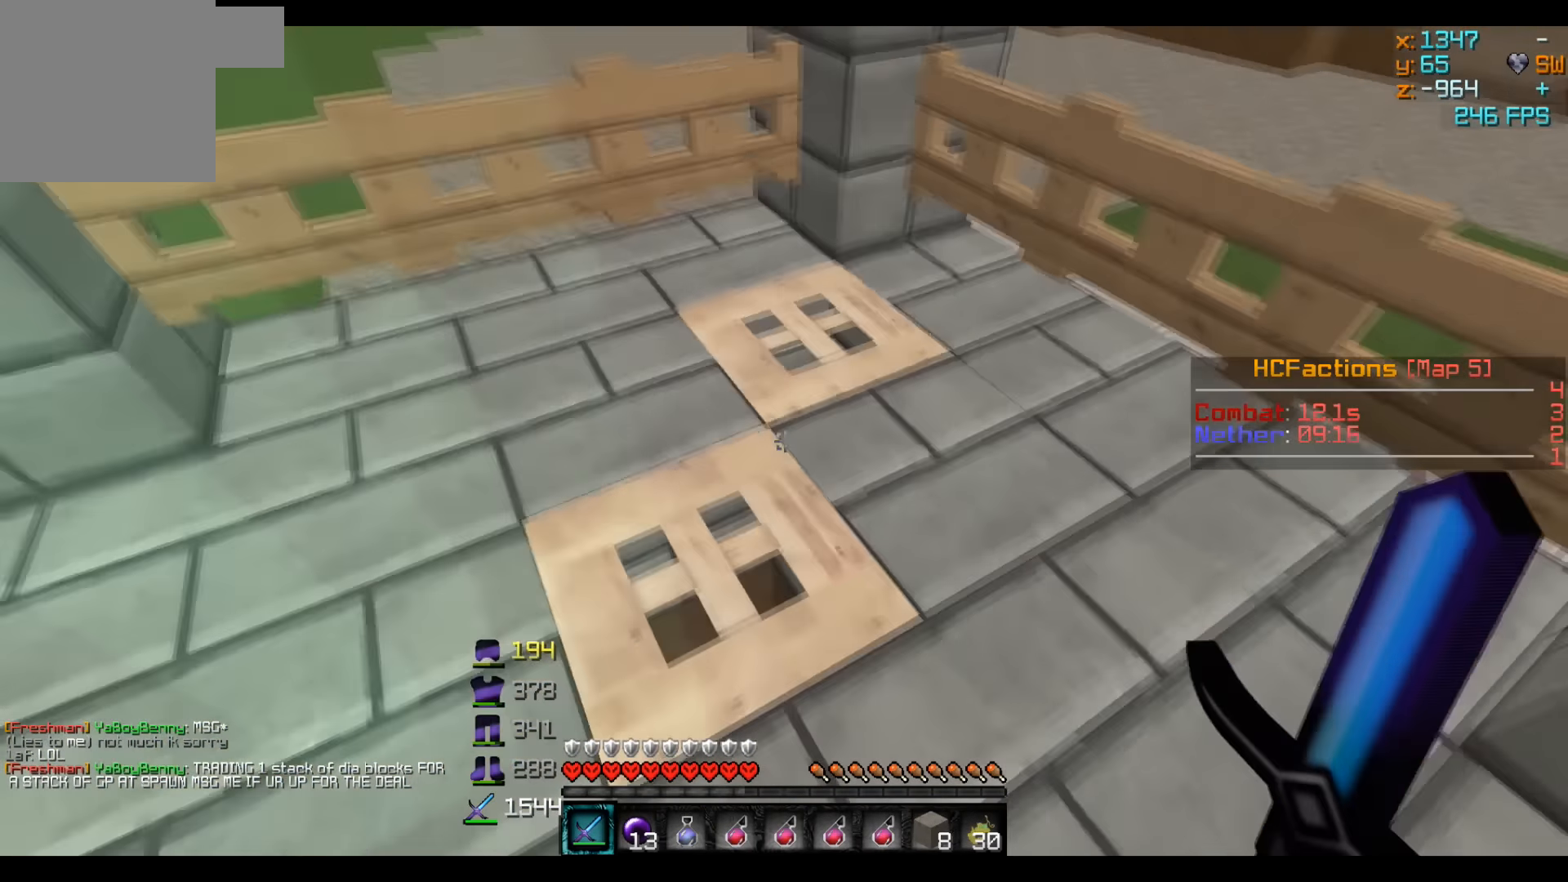
{"keys": ["w"], "events": [[33, "w", "down"]]}
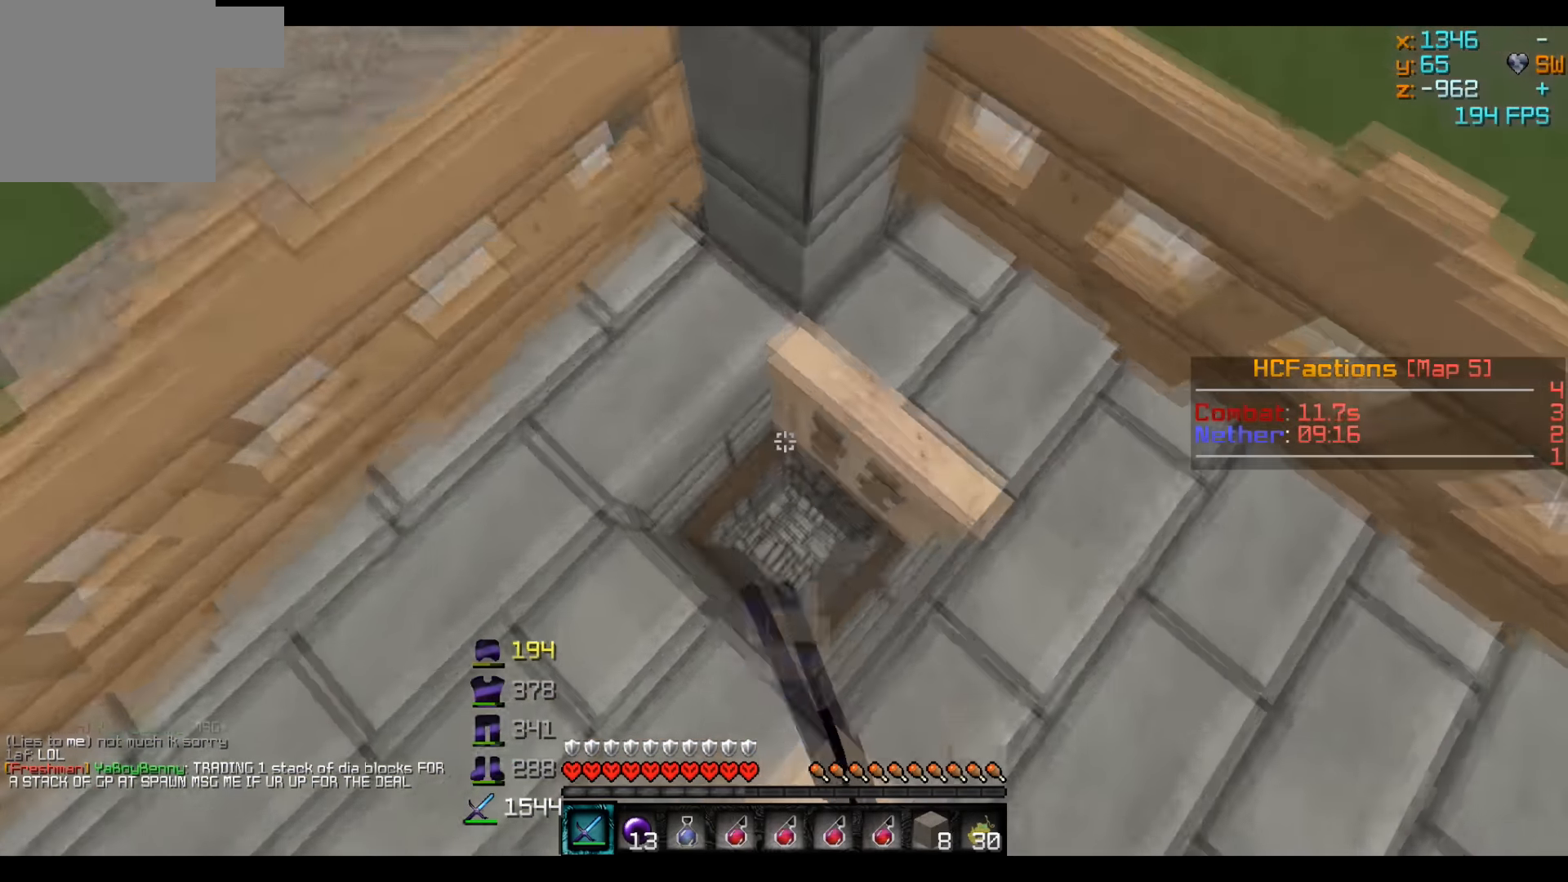
{"keys": [], "events": [[33, "w", "up"], [183, "s", "down"], [300, "s", "up"]]}
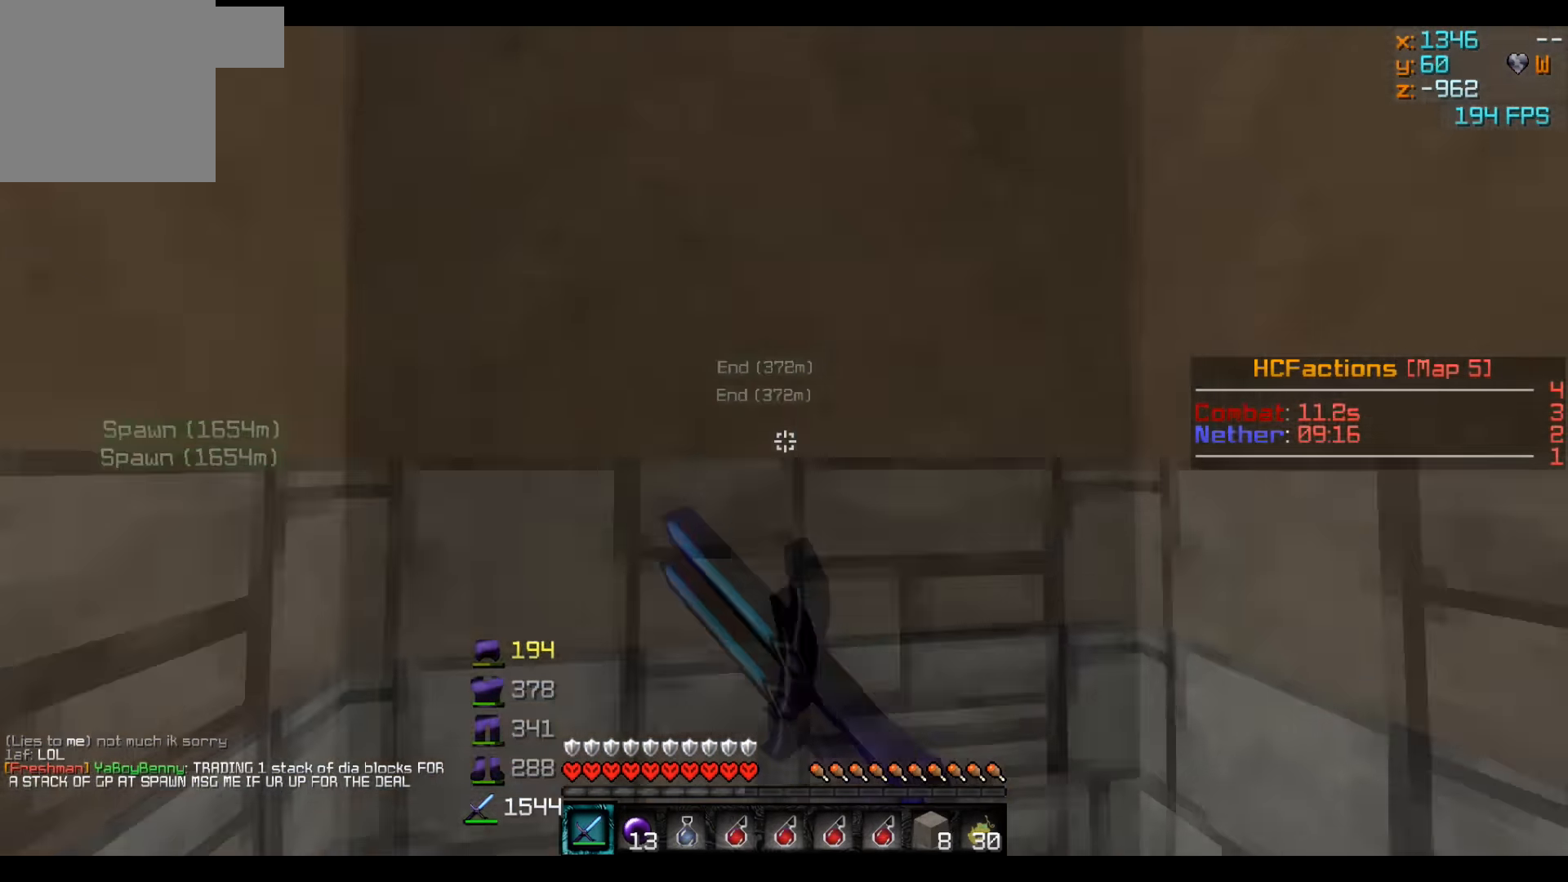
{"keys": [], "events": []}